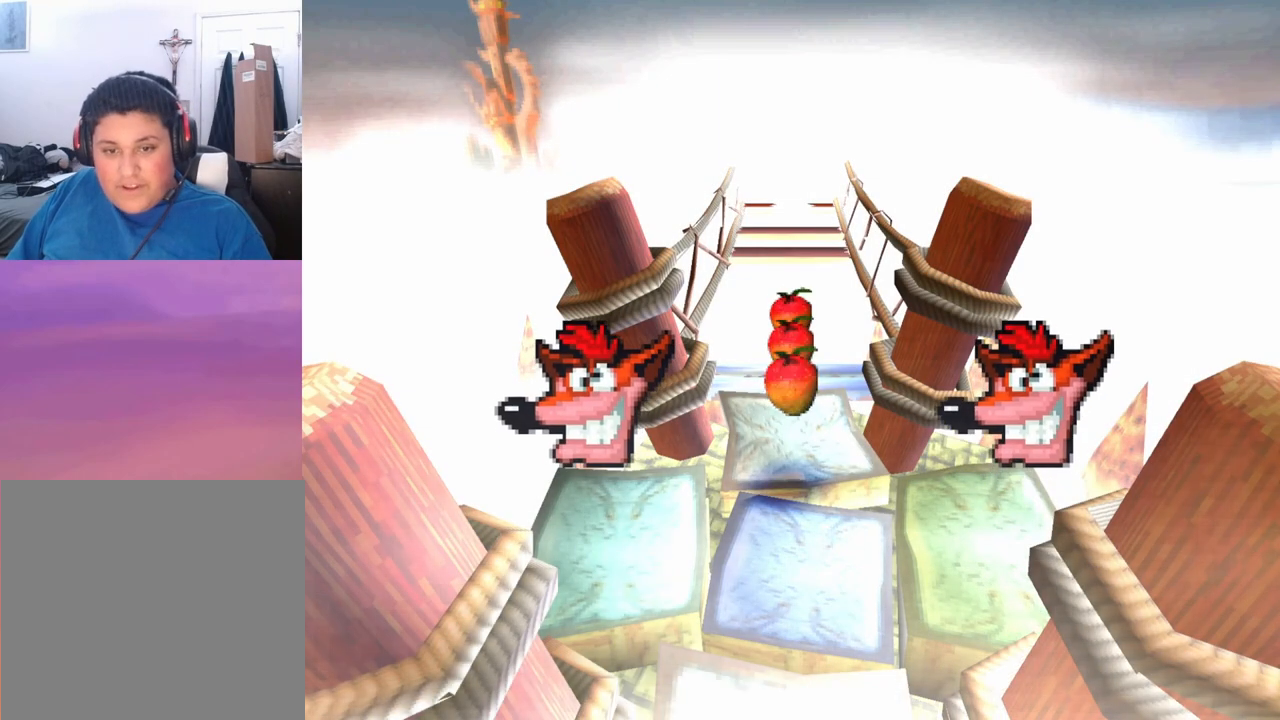
Gameplay with a controller (PlayStation layout); each line is a JSON object with the inputs held at the frame after it. "events" lists button and stick changes between this image and that frame as [ms after this image, input, new state], when the widget could be followed in between. Not read: right_stick.
{"buttons": ["DPAD_RIGHT"], "left_stick": "center", "events": [[400, "DPAD_RIGHT", "down"]]}
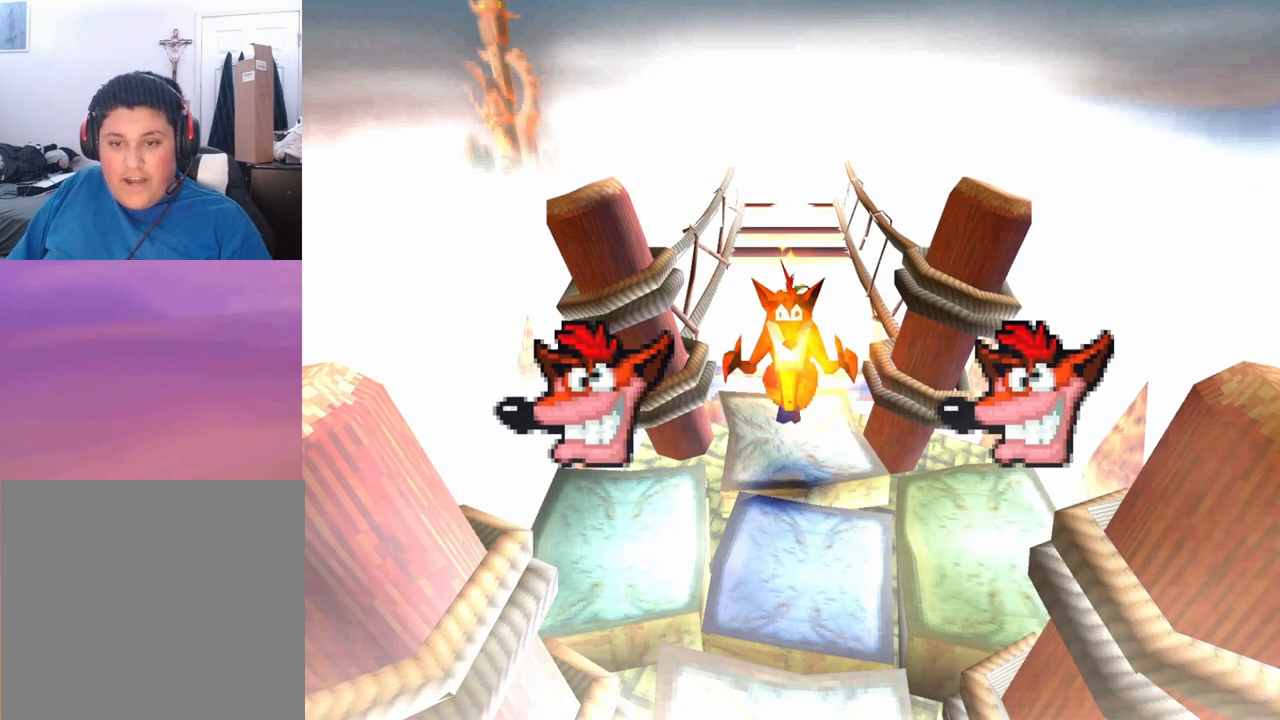
{"buttons": [], "left_stick": "center", "events": [[500, "DPAD_RIGHT", "up"]]}
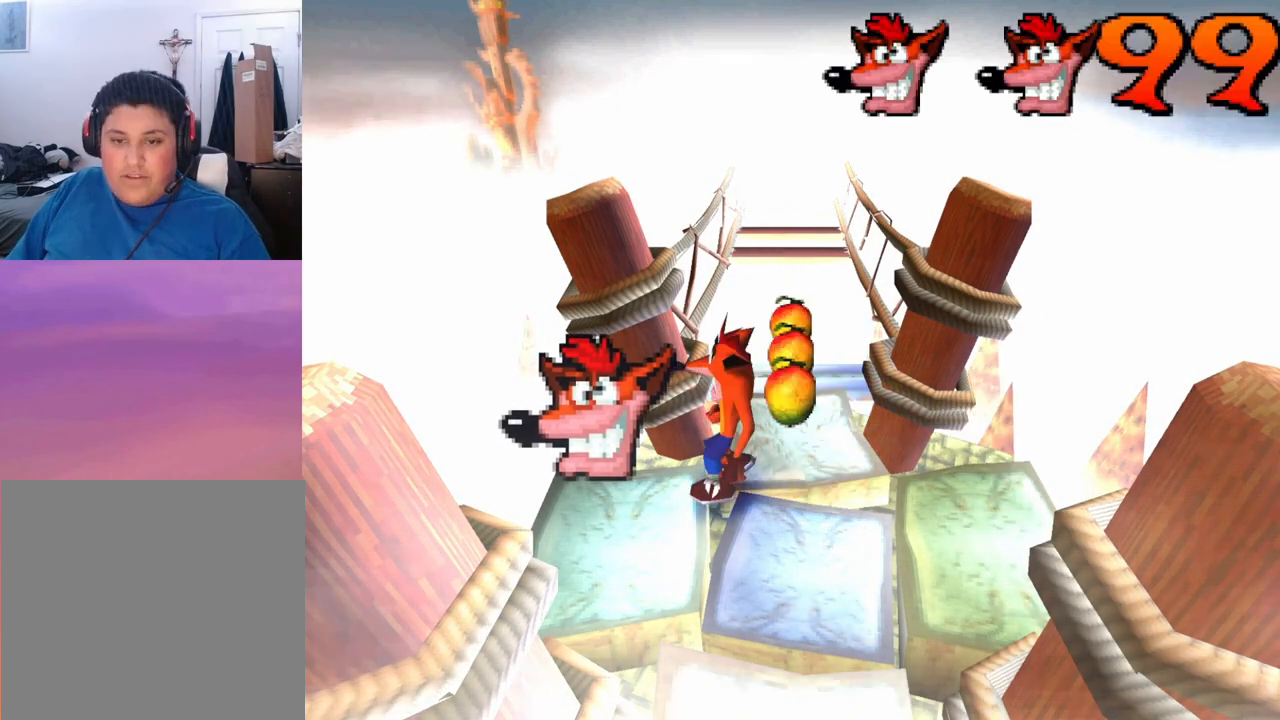
{"buttons": [], "left_stick": "center", "events": [[67, "DPAD_RIGHT", "down"], [333, "DPAD_RIGHT", "up"]]}
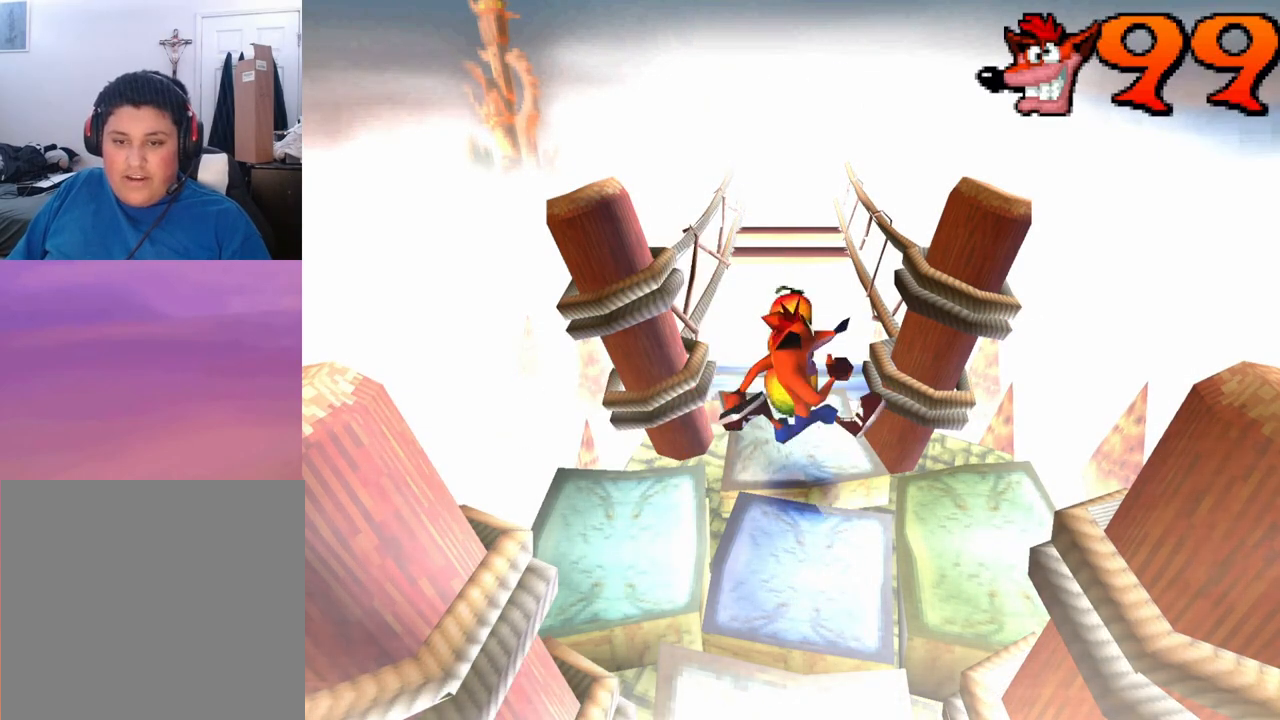
{"buttons": [], "left_stick": "center", "events": []}
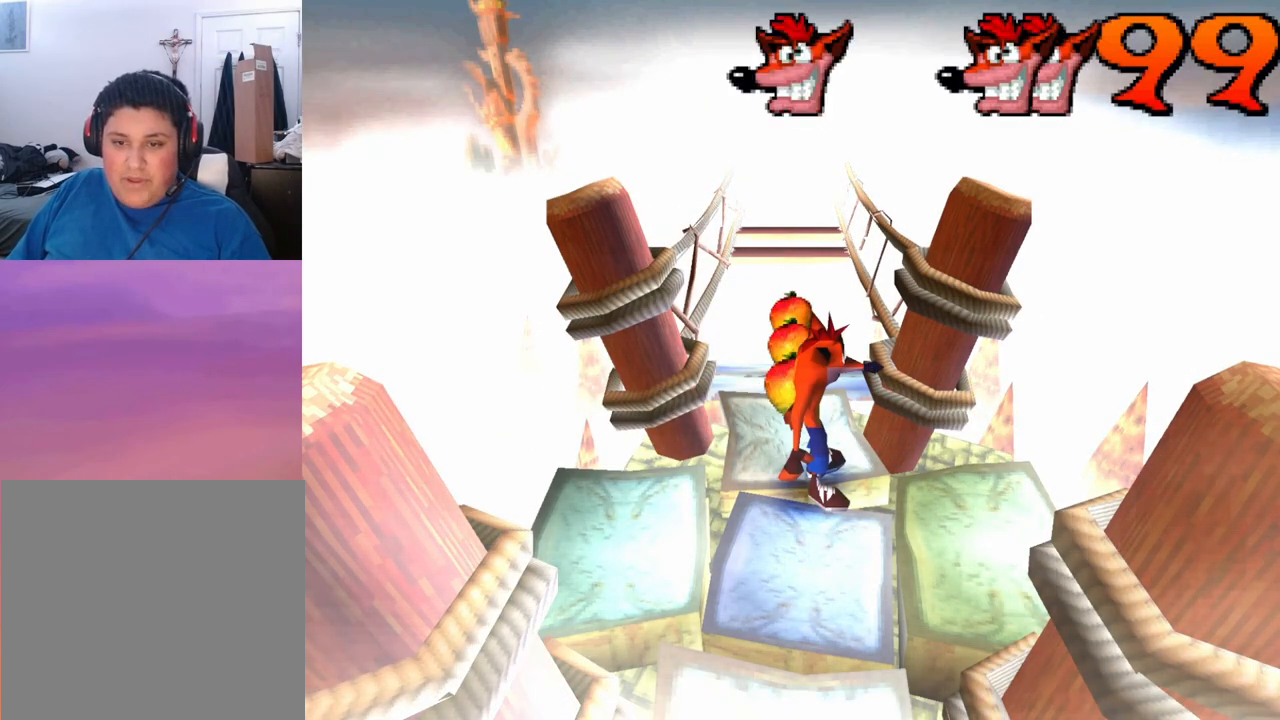
{"buttons": ["DPAD_DOWN"], "left_stick": "center", "events": [[33, "DPAD_LEFT", "down"], [100, "DPAD_LEFT", "up"], [267, "DPAD_DOWN", "down"]]}
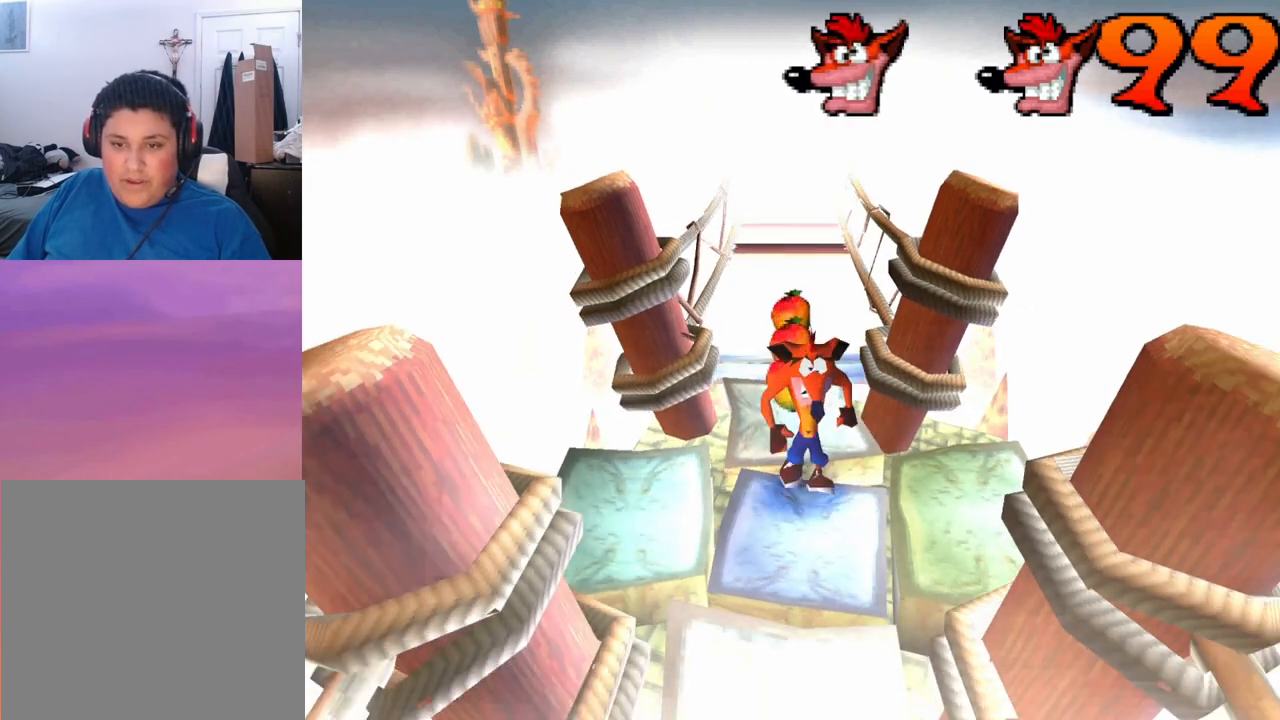
{"buttons": ["DPAD_DOWN"], "left_stick": "center", "events": []}
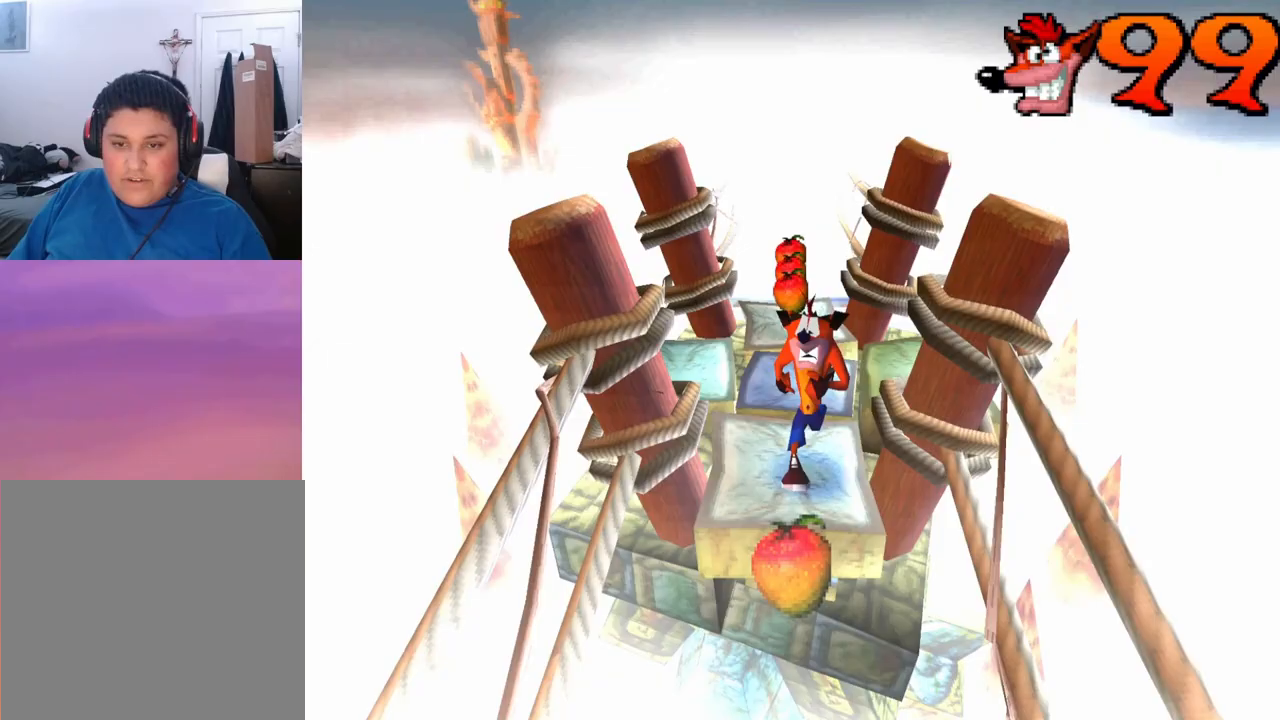
{"buttons": ["CROSS", "DPAD_DOWN"], "left_stick": "center", "events": [[267, "CROSS", "down"]]}
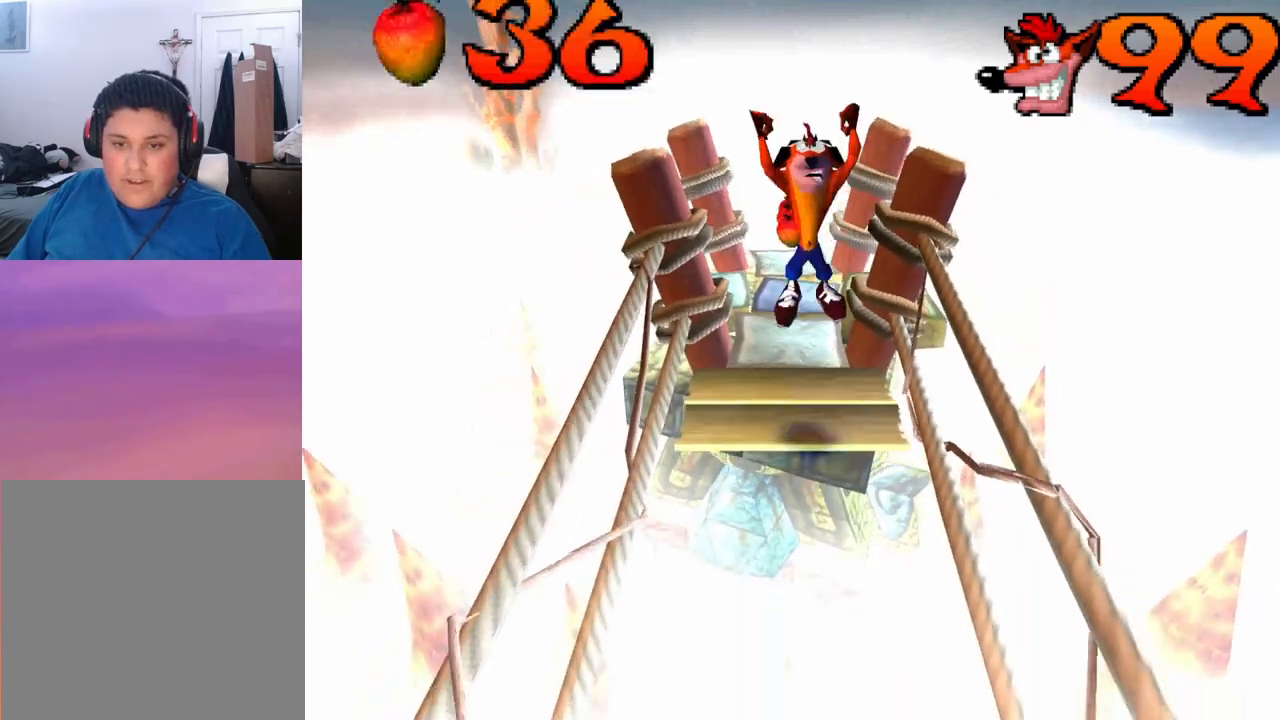
{"buttons": ["CROSS", "DPAD_DOWN"], "left_stick": "center", "events": []}
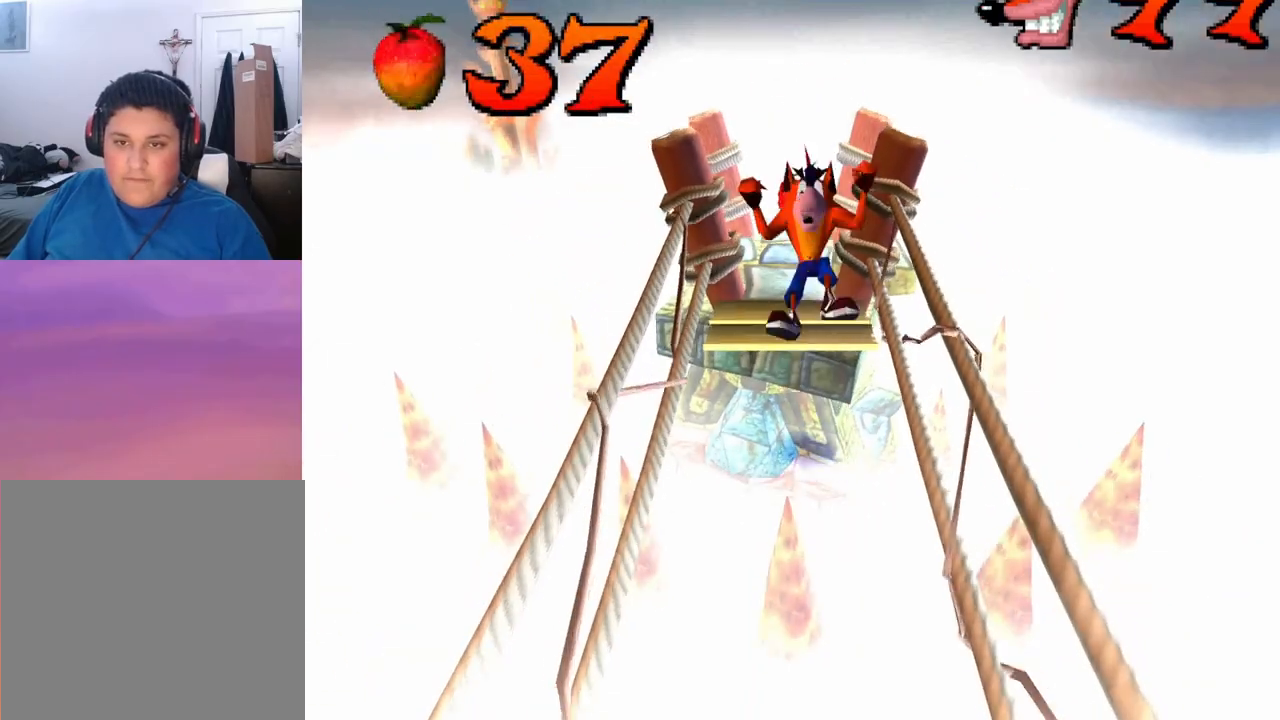
{"buttons": ["DPAD_DOWN"], "left_stick": "center", "events": [[267, "CROSS", "up"]]}
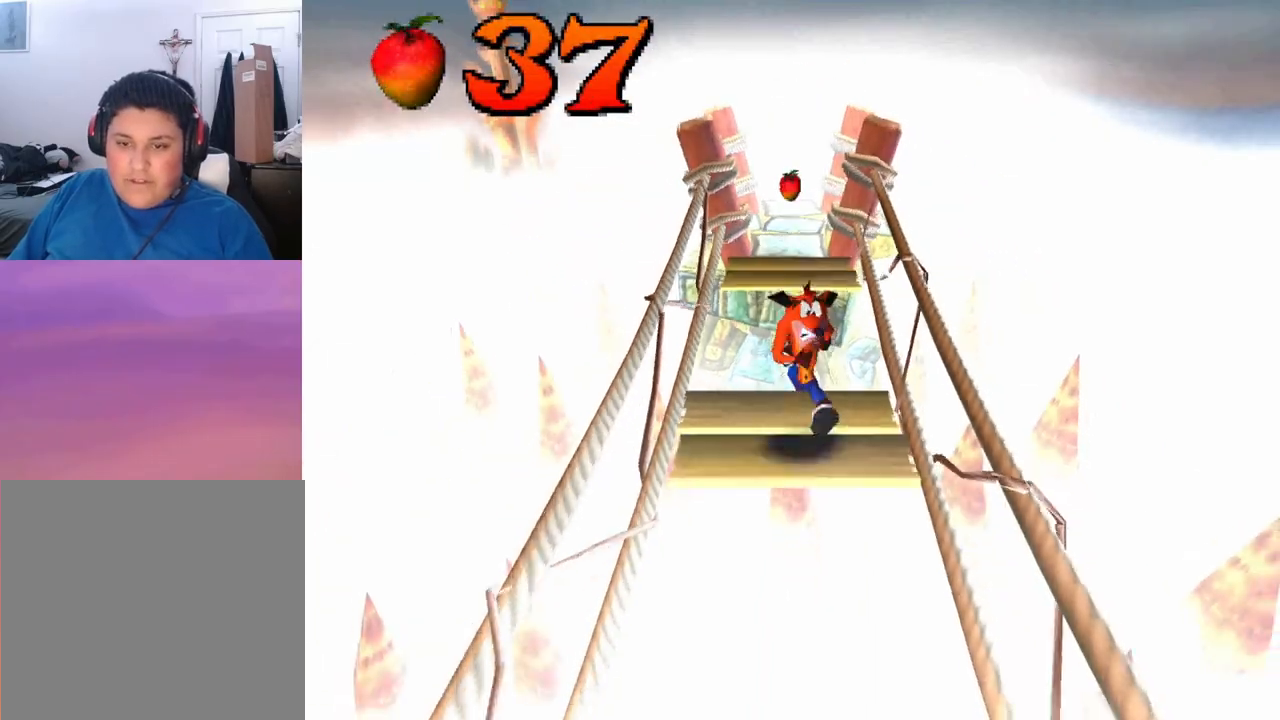
{"buttons": ["CROSS", "DPAD_DOWN"], "left_stick": "center", "events": [[33, "CROSS", "down"]]}
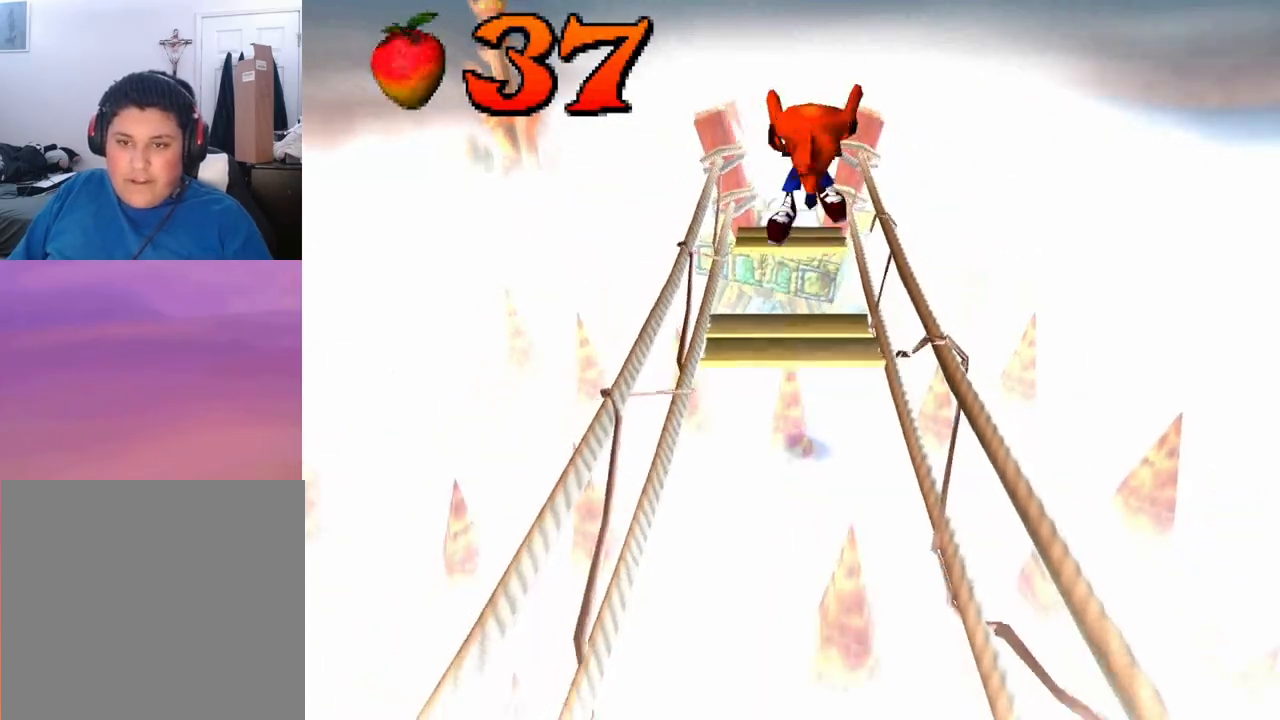
{"buttons": ["DPAD_DOWN"], "left_stick": "center", "events": [[267, "CROSS", "up"]]}
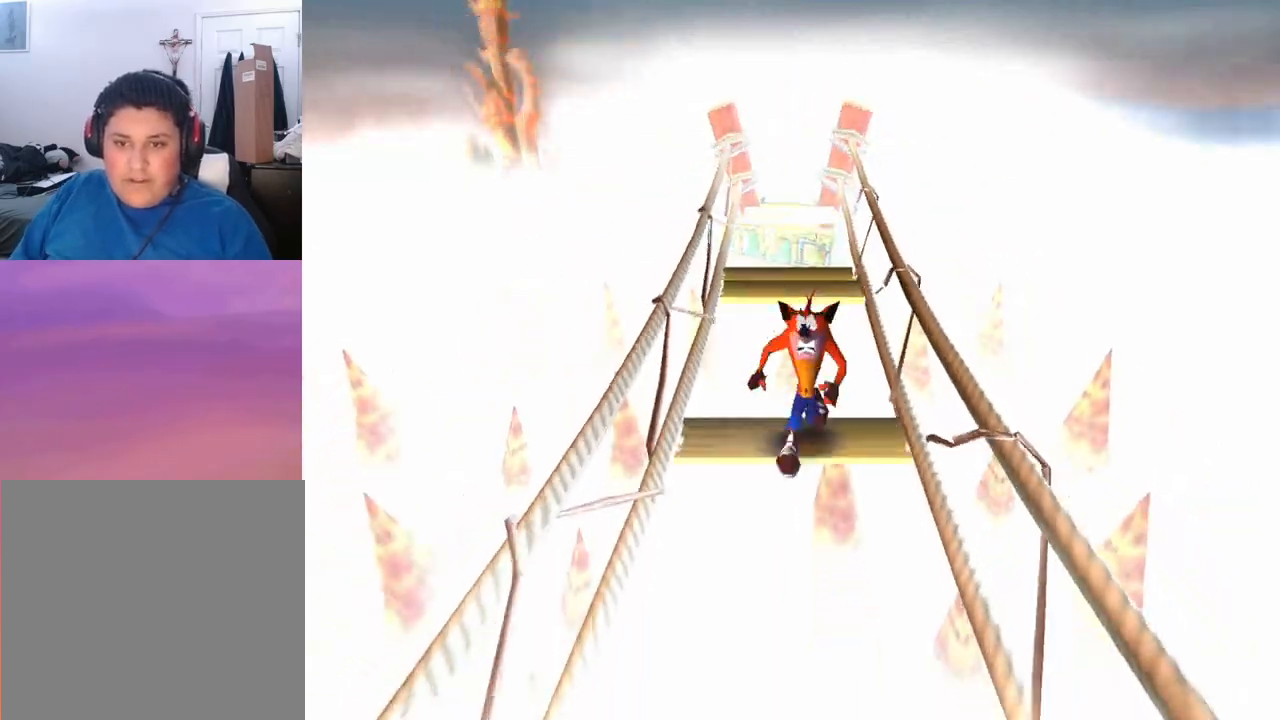
{"buttons": ["CROSS", "DPAD_DOWN"], "left_stick": "center", "events": [[100, "CROSS", "down"]]}
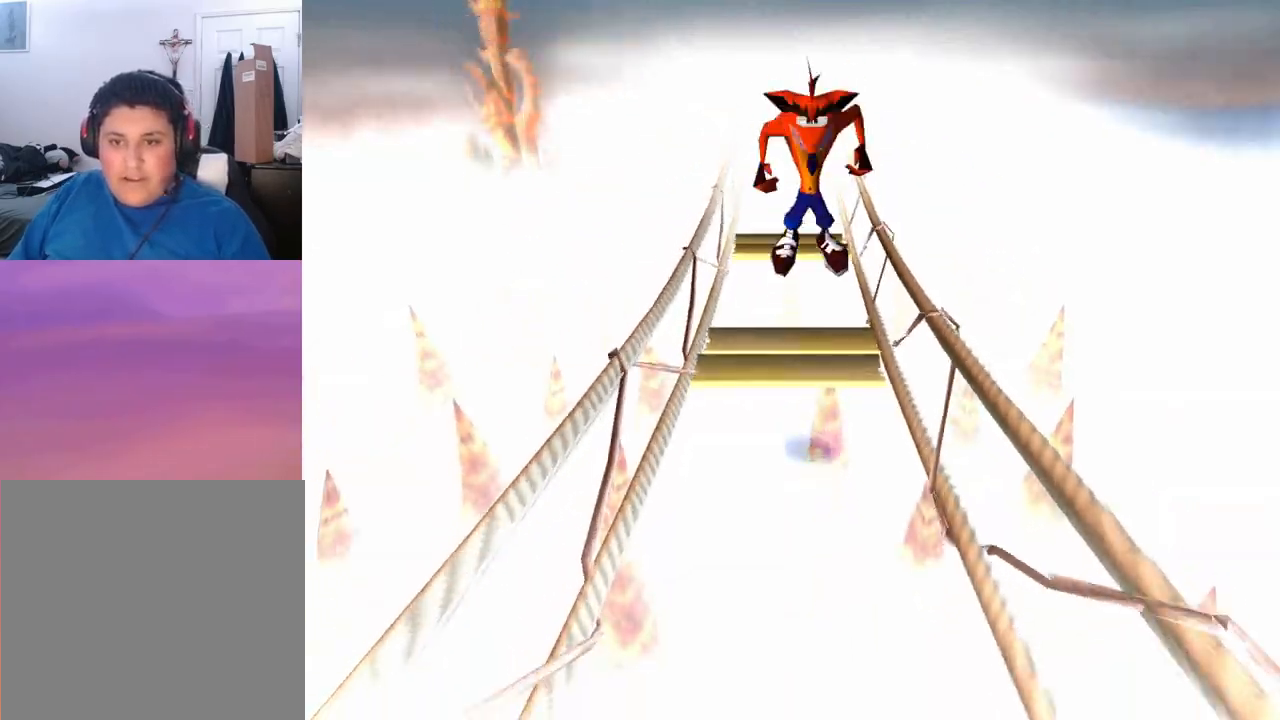
{"buttons": ["DPAD_DOWN"], "left_stick": "center", "events": [[467, "CROSS", "up"]]}
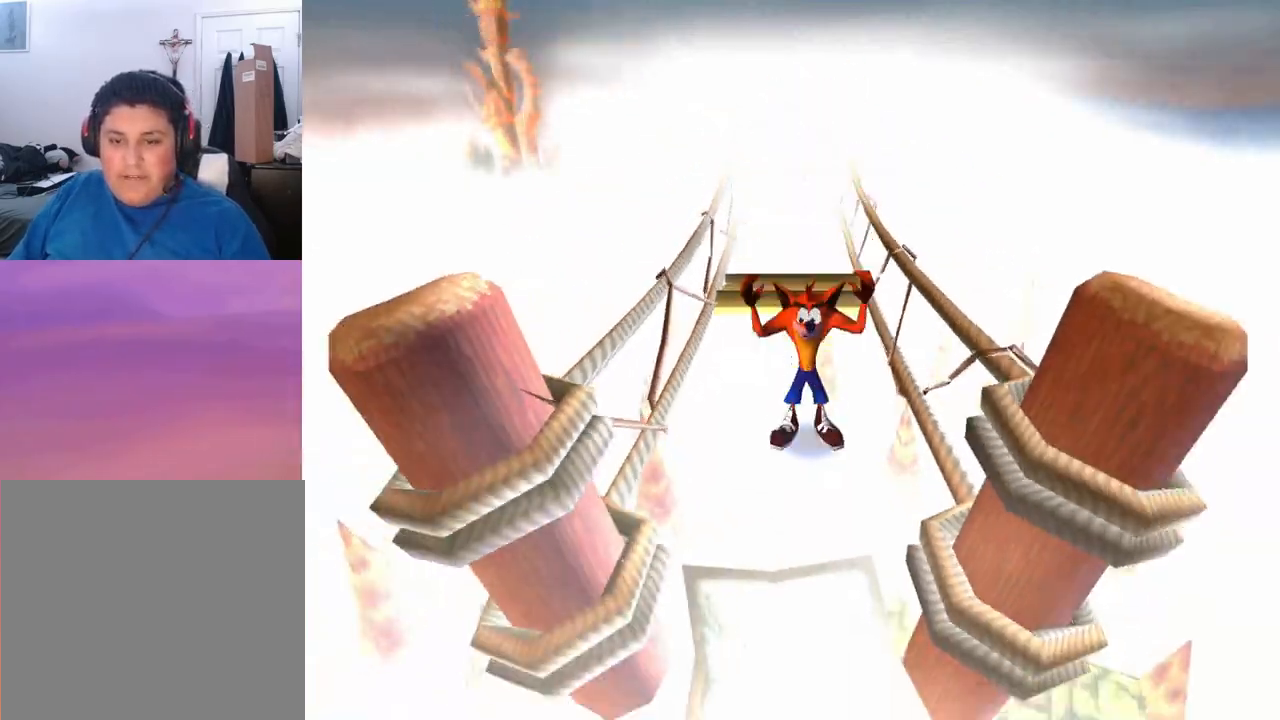
{"buttons": ["DPAD_DOWN"], "left_stick": "center", "events": [[300, "CROSS", "down"], [367, "CROSS", "up"]]}
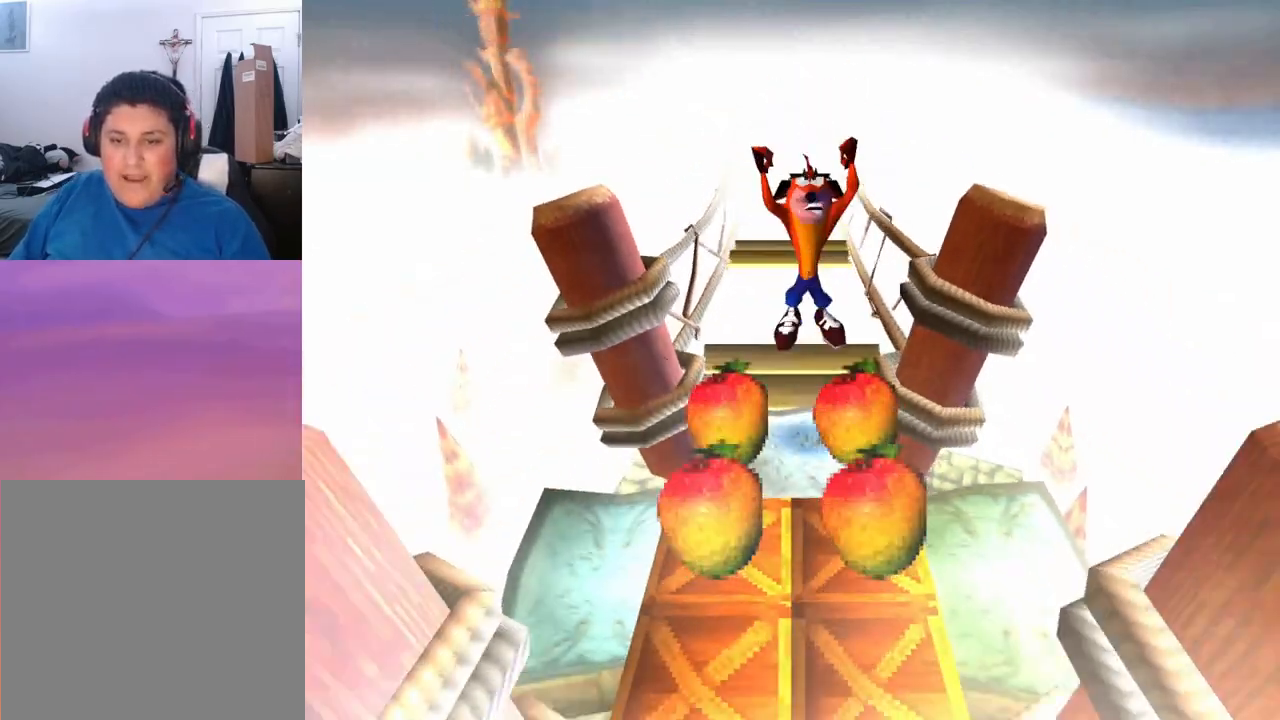
{"buttons": [], "left_stick": "center", "events": [[167, "DPAD_DOWN", "up"]]}
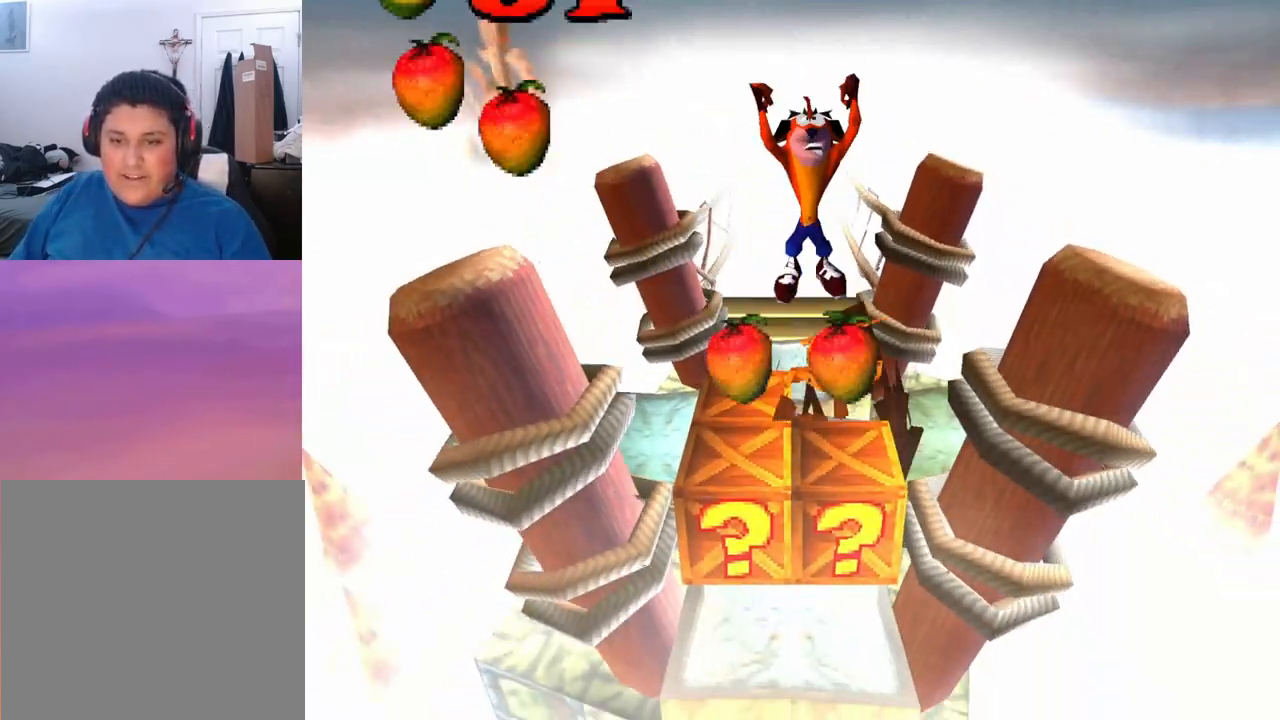
{"buttons": [], "left_stick": "center", "events": [[300, "DPAD_UP", "down"], [433, "DPAD_UP", "up"]]}
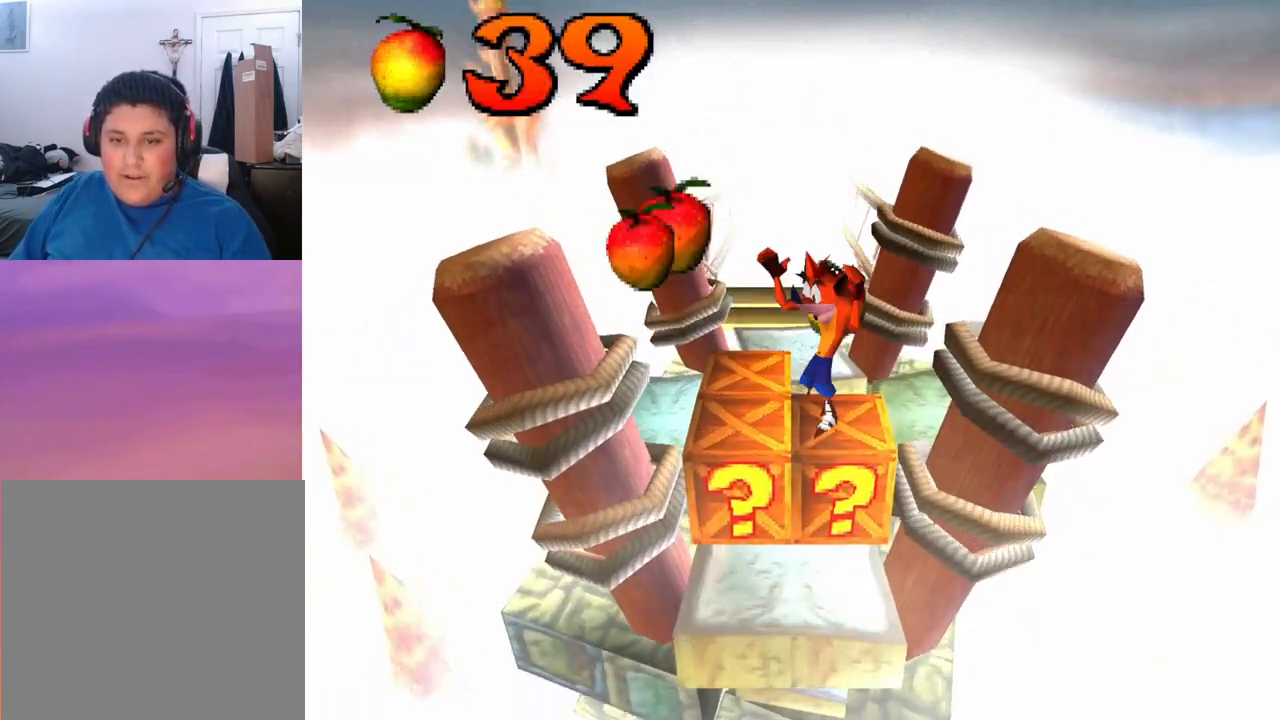
{"buttons": ["DPAD_LEFT"], "left_stick": "center", "events": [[100, "DPAD_LEFT", "down"], [233, "DPAD_LEFT", "up"], [433, "CROSS", "down"], [500, "CROSS", "up"], [500, "DPAD_LEFT", "down"]]}
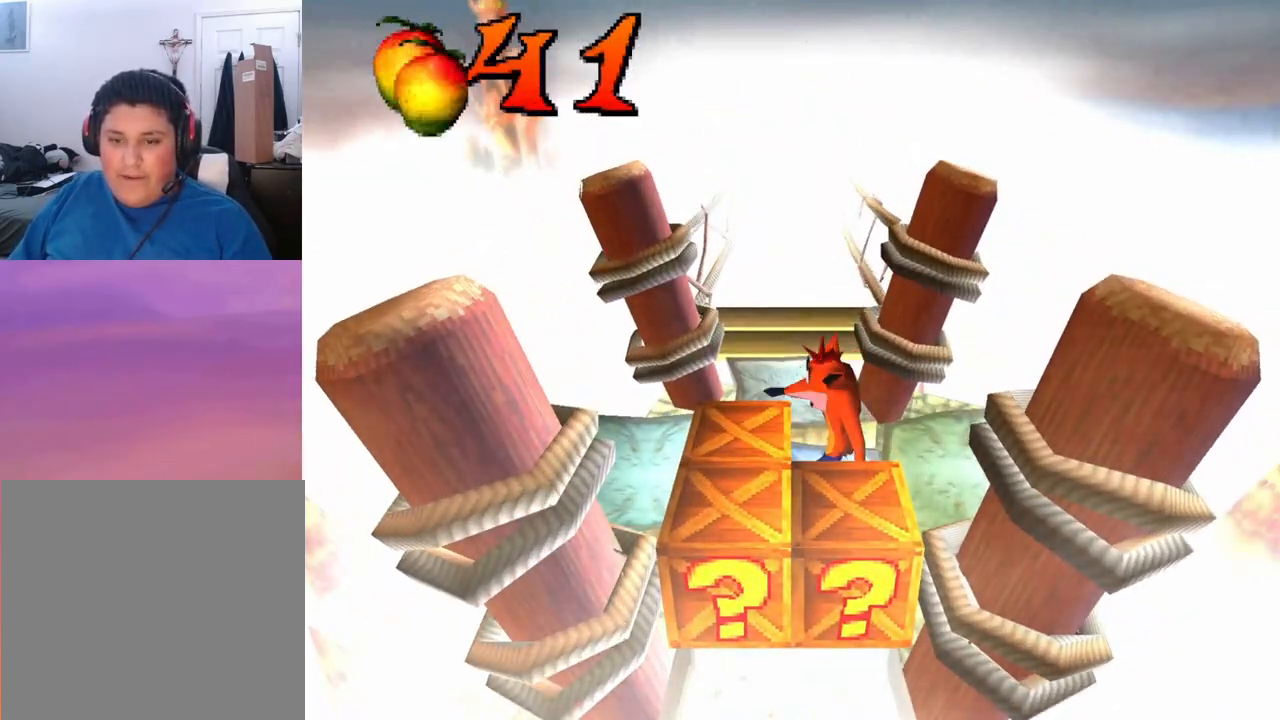
{"buttons": [], "left_stick": "center", "events": [[167, "DPAD_LEFT", "up"]]}